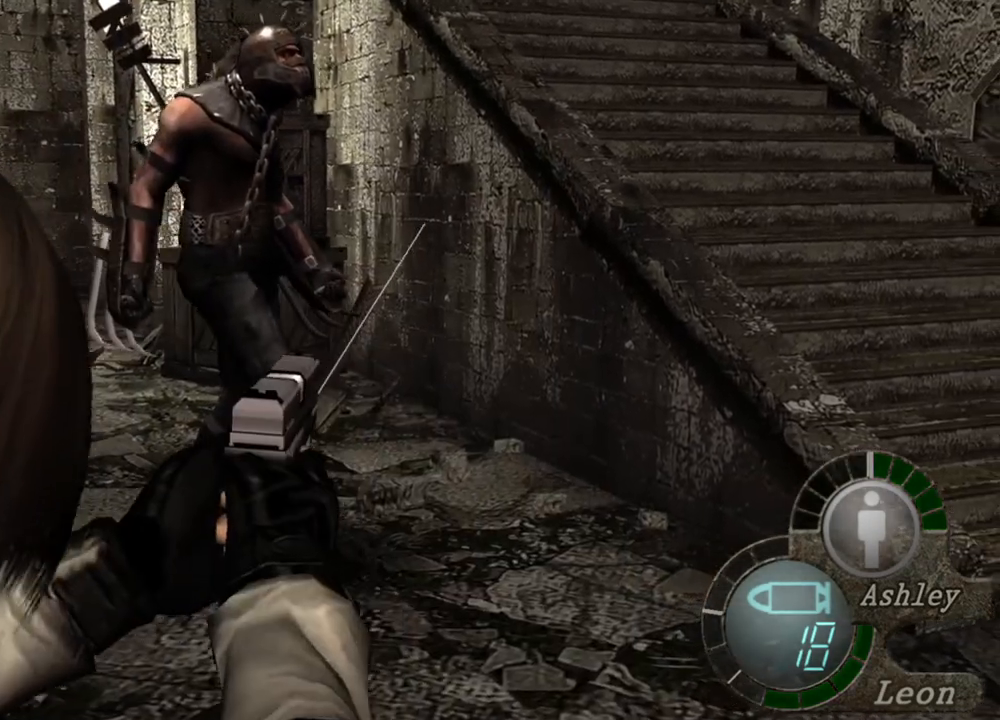
Gameplay with keyboard and mouse; each line is a JSON object with the keys and mouse buttons held at the frame after it. "events" lists presses ("down") and releases ("up") of "1", "2", "3", "4", "5", "a", "alt", "b", "c", "ctrl", "d", "e", "f", "g", "q", "r", "s", "shift", "space", "t", "tab", "tilde", "v", "w", "x", "z", "mouse_left", "mouse_wheel", "mouse_right", "mouse_mb4" and "mouse_mb5" between this image and that frame as [ms after this image, input, new state], when the widget could be followed in between. "mouse_left", "mouse_wheel", "mouse_right", "mouse_mb4", "mouse_mb5" = the "left", "wheel", "right", "mb4", "mb5" buttons of the "mouse" list. No other keys are recorded. "wheel" means that the mouse wheel is clicked or scrolled. Mouse movement is not recorded.
{"keys": [], "mouse": ["right"], "events": [[17, "r", "down"], [83, "r", "up"]]}
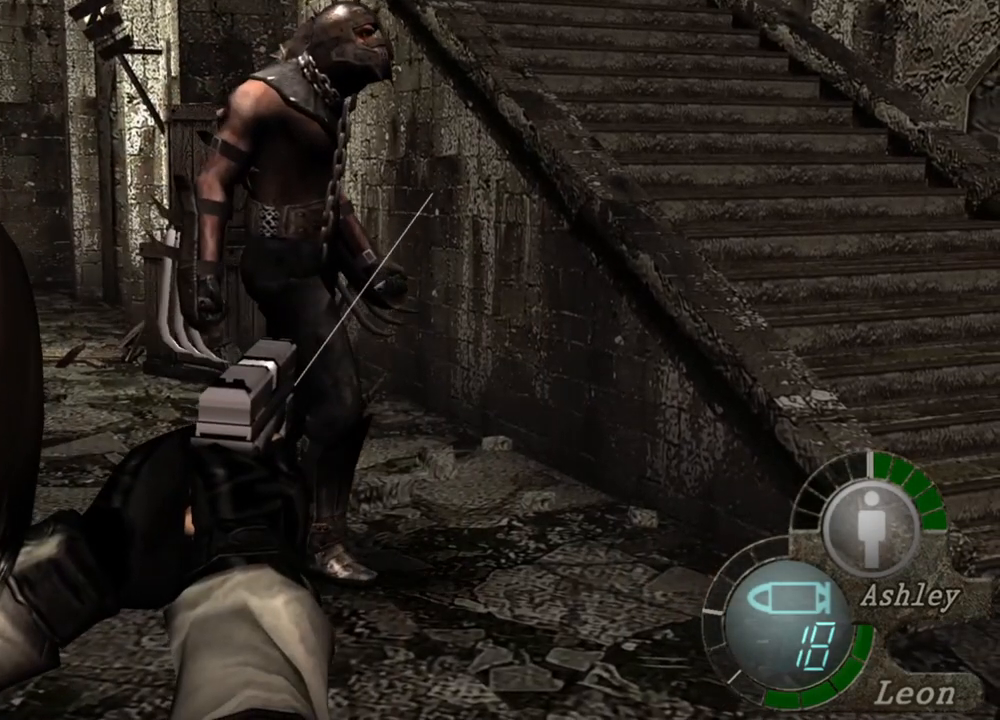
{"keys": [], "mouse": ["right"], "events": []}
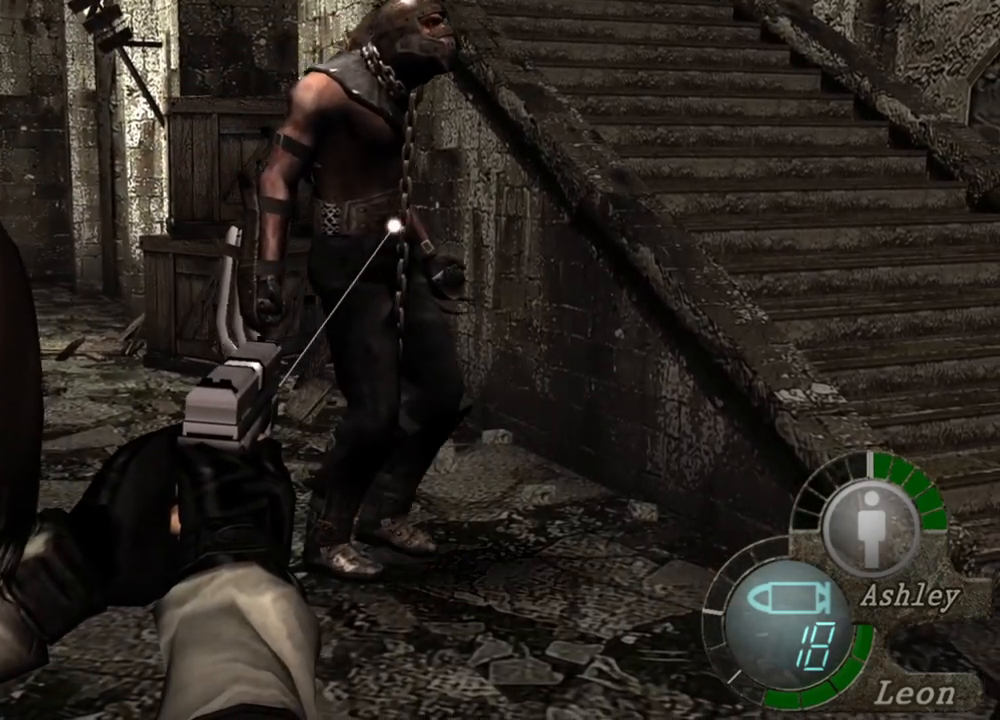
{"keys": [], "mouse": ["right"], "events": []}
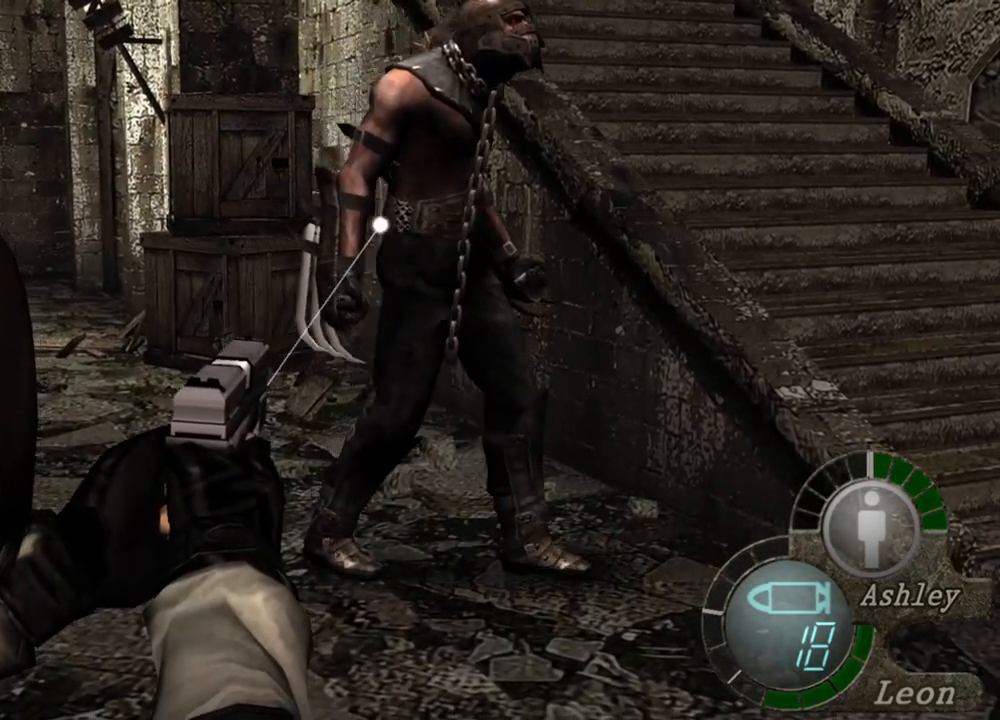
{"keys": [], "mouse": ["right"], "events": []}
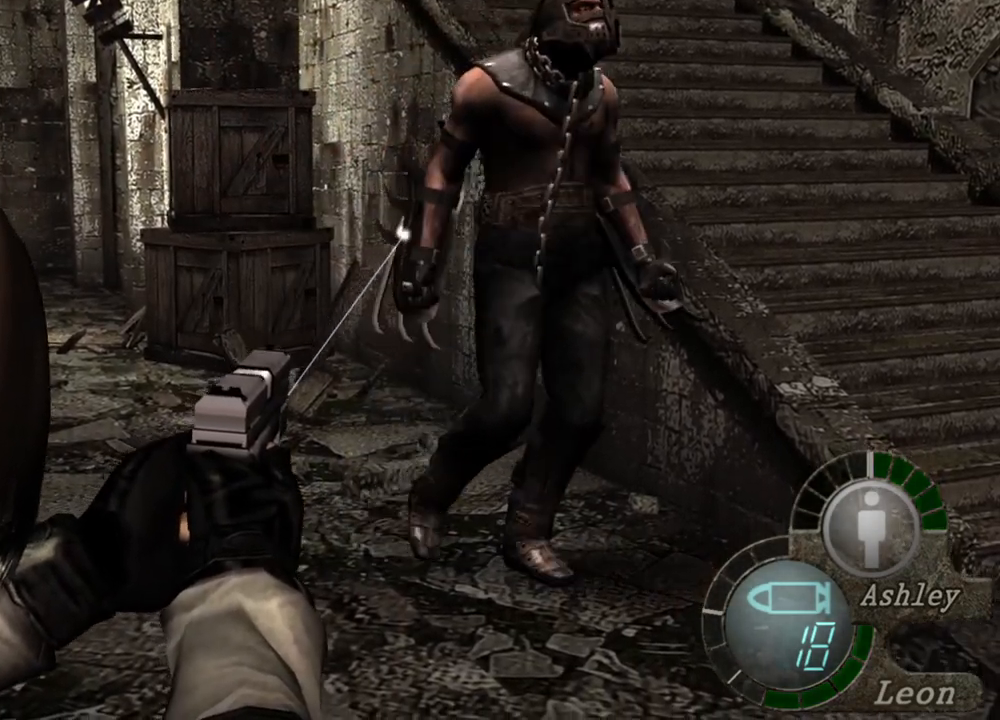
{"keys": ["s"], "mouse": [], "events": [[50, "mouse_right", "up"], [450, "s", "down"]]}
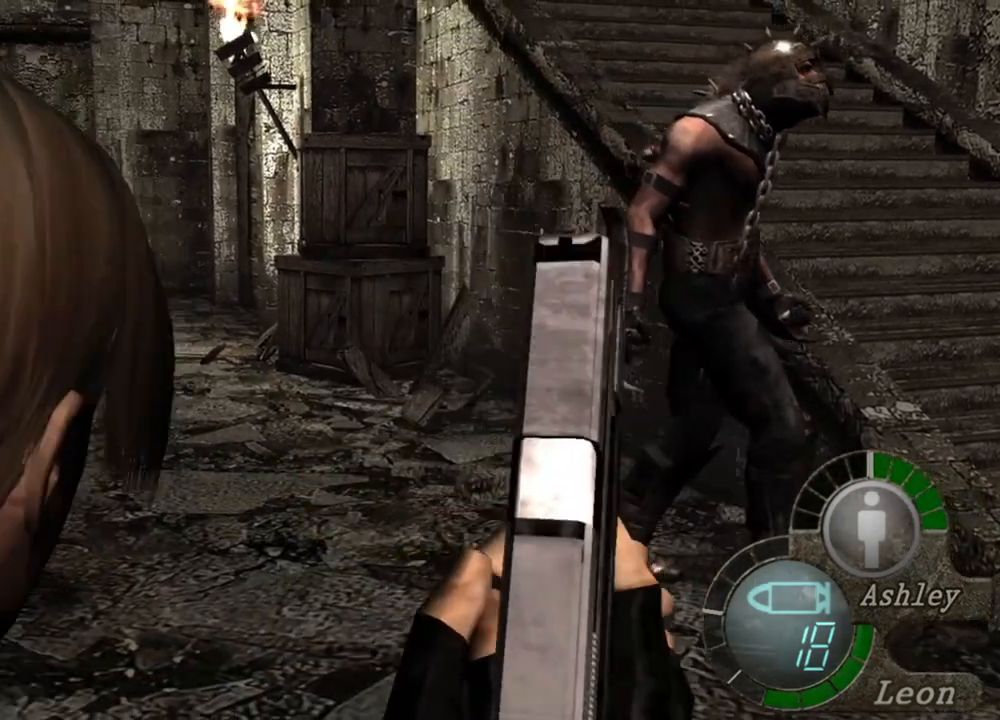
{"keys": ["s"], "mouse": [], "events": []}
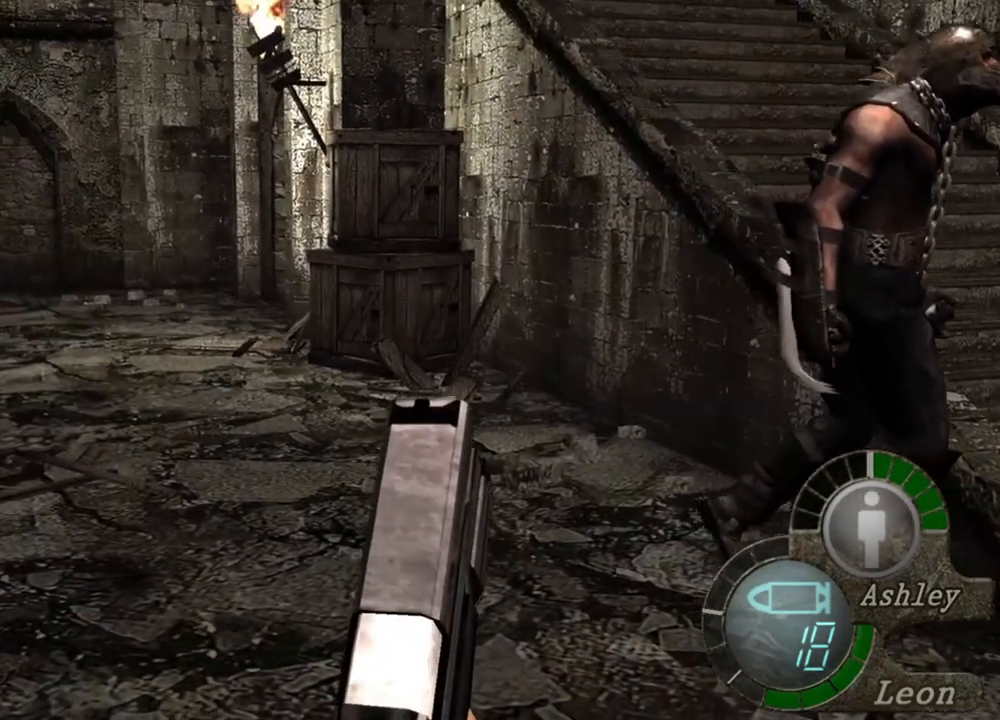
{"keys": ["s"], "mouse": [], "events": []}
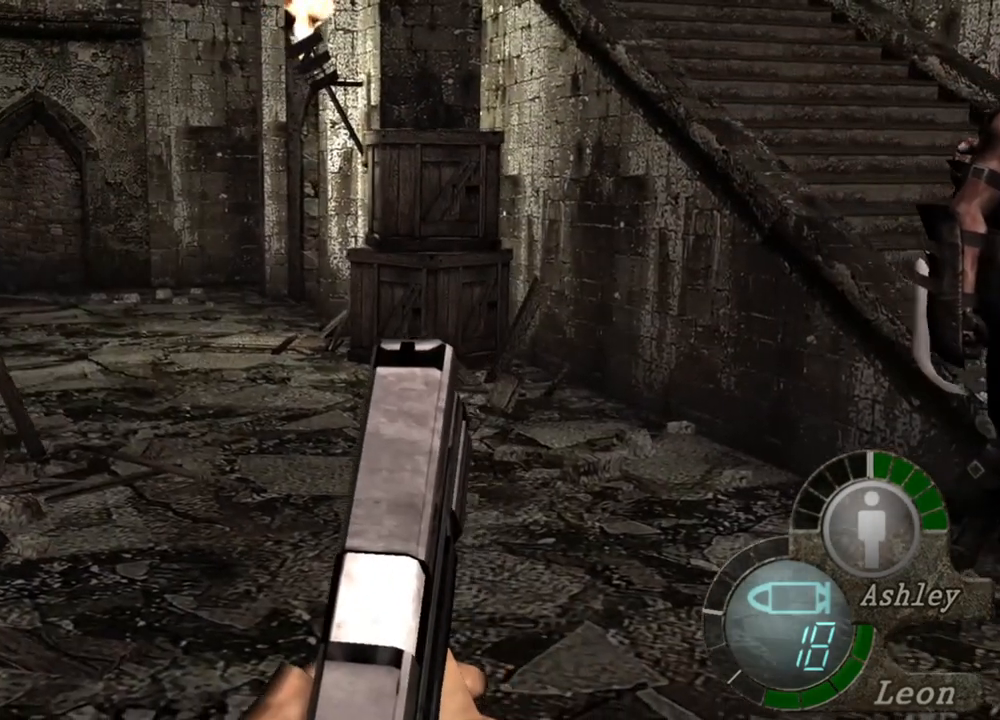
{"keys": ["s"], "mouse": [], "events": []}
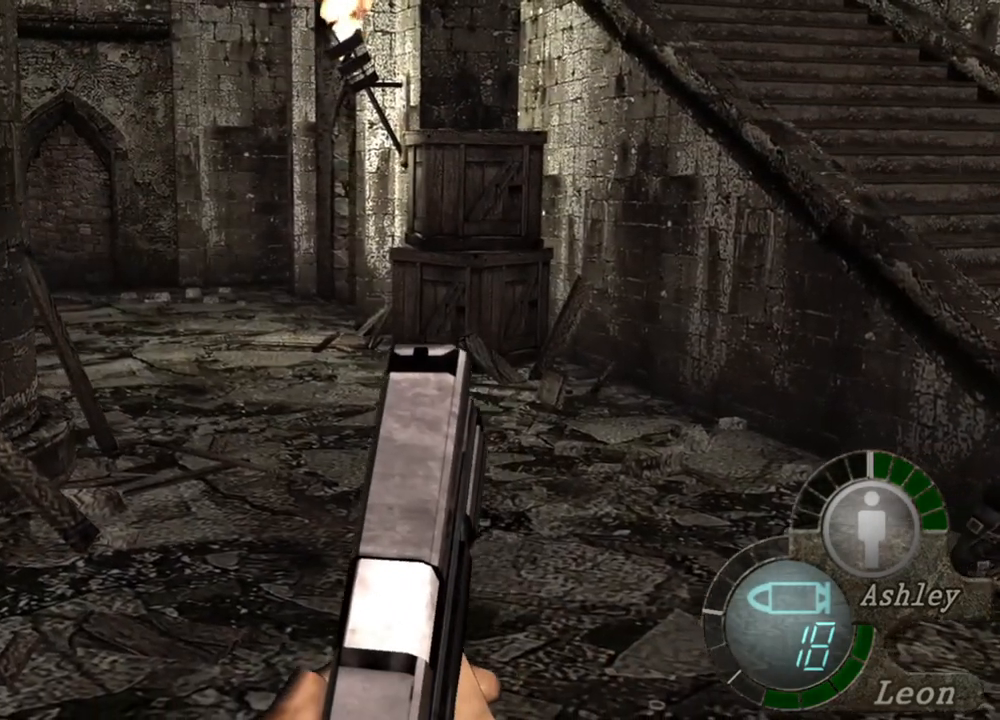
{"keys": [], "mouse": [], "events": [[83, "s", "up"]]}
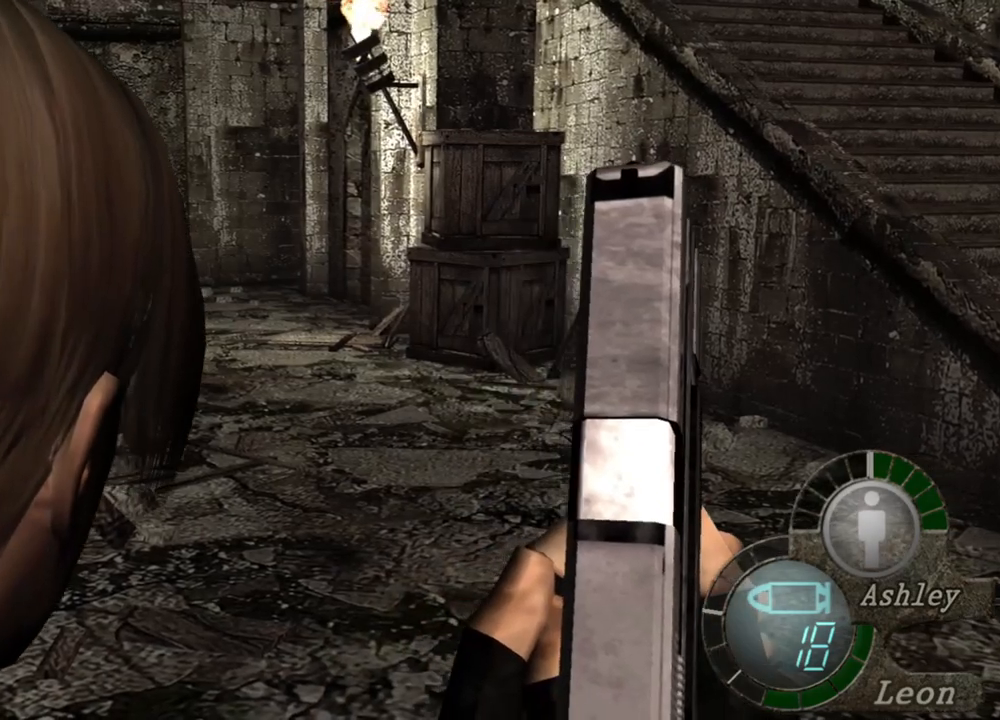
{"keys": [], "mouse": [], "events": []}
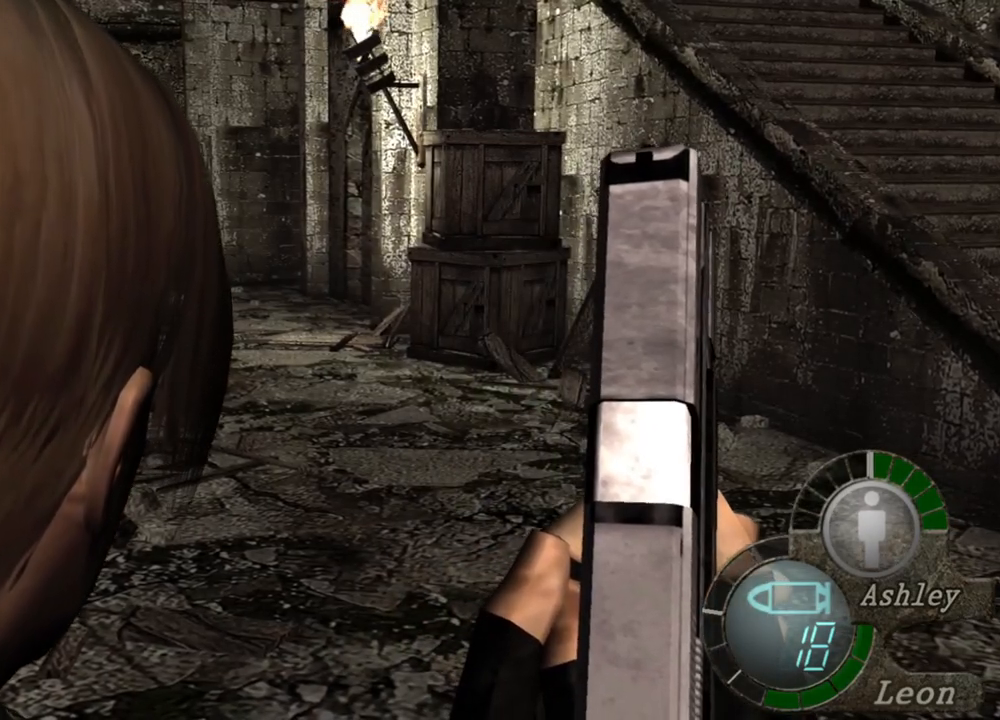
{"keys": [], "mouse": [], "events": []}
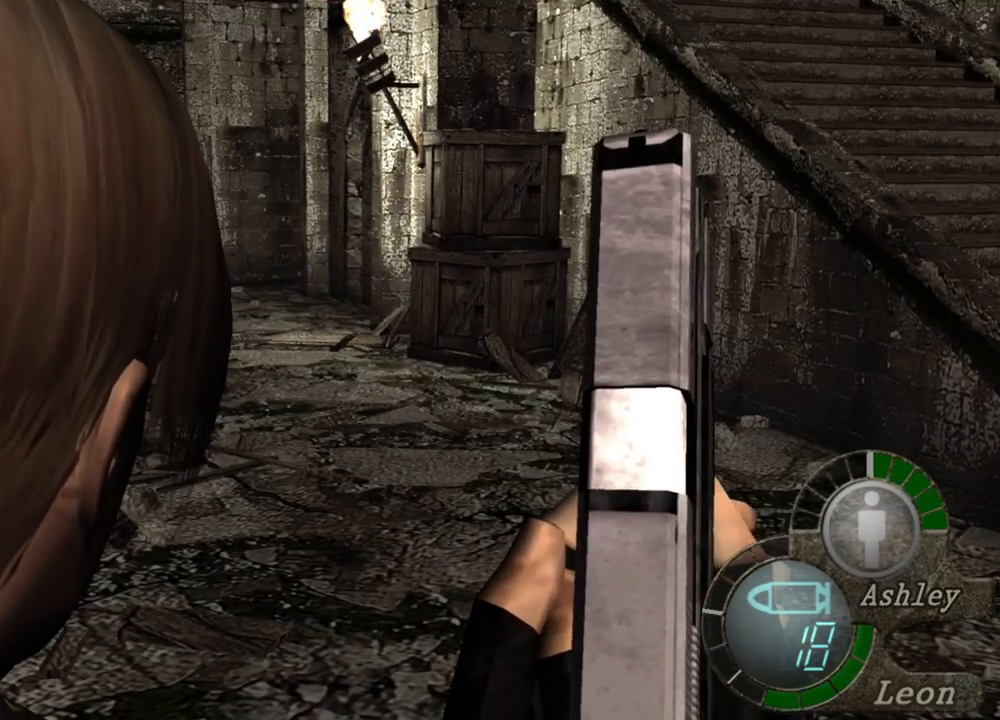
{"keys": [], "mouse": [], "events": []}
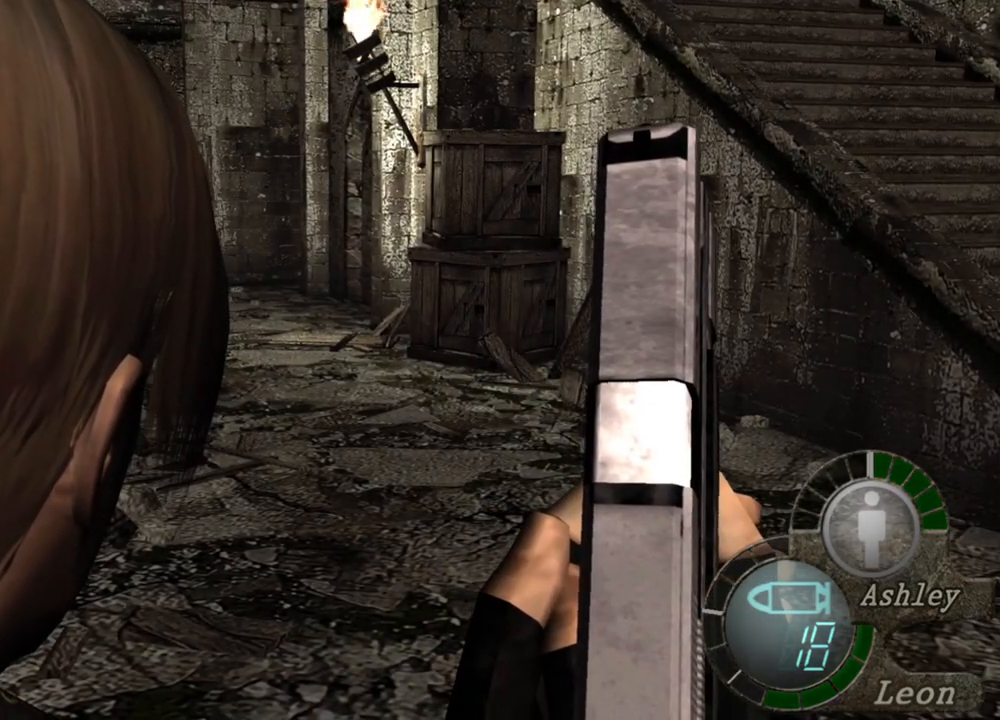
{"keys": [], "mouse": [], "events": []}
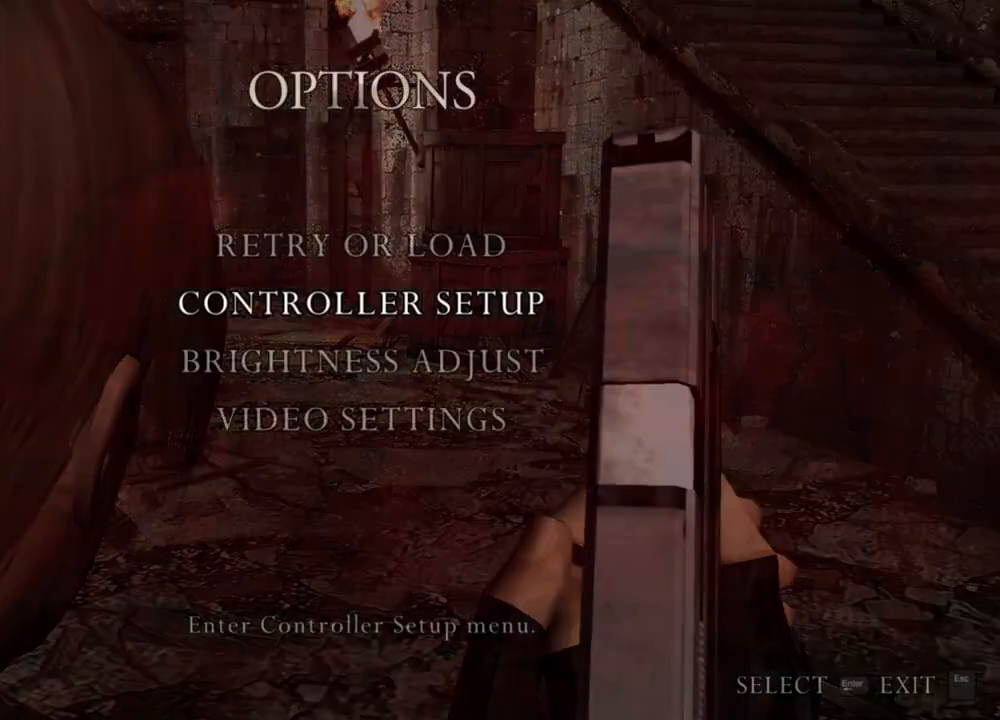
{"keys": ["d"], "mouse": [], "events": [[450, "d", "down"]]}
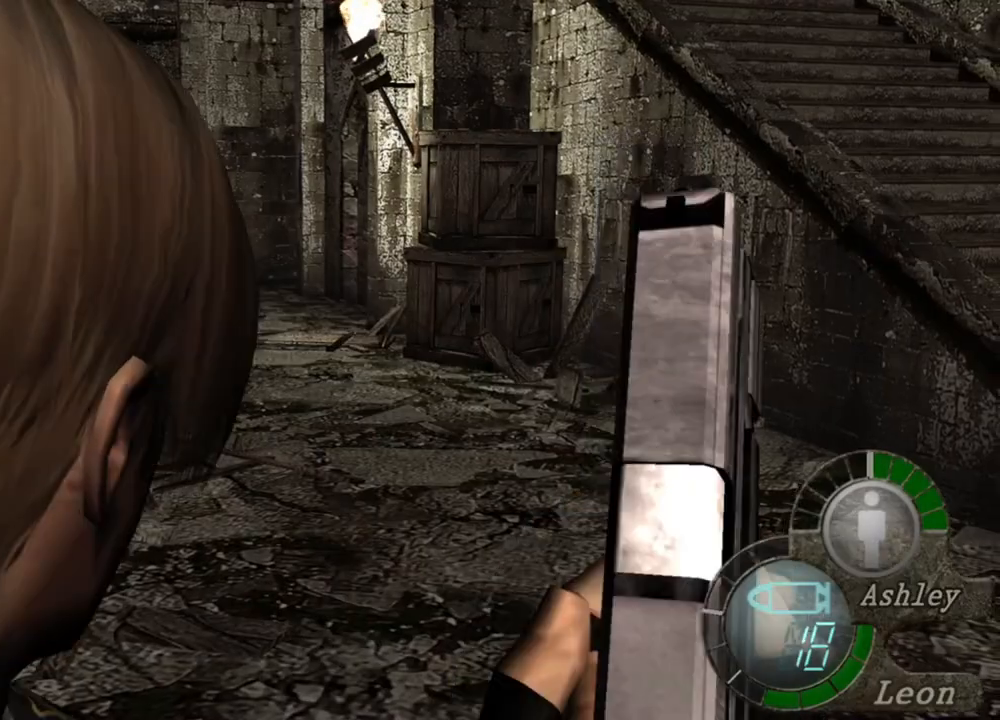
{"keys": [], "mouse": [], "events": [[50, "d", "up"], [83, "d", "down"], [183, "d", "up"], [217, "d", "down"], [317, "d", "up"], [350, "d", "down"], [450, "d", "up"]]}
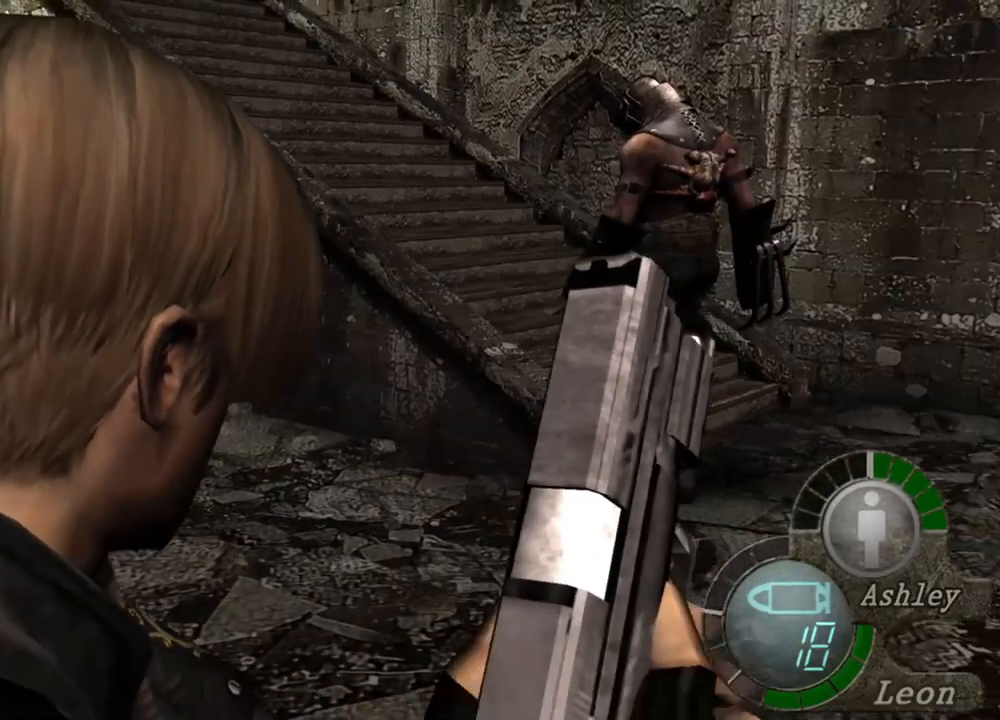
{"keys": [], "mouse": [], "events": []}
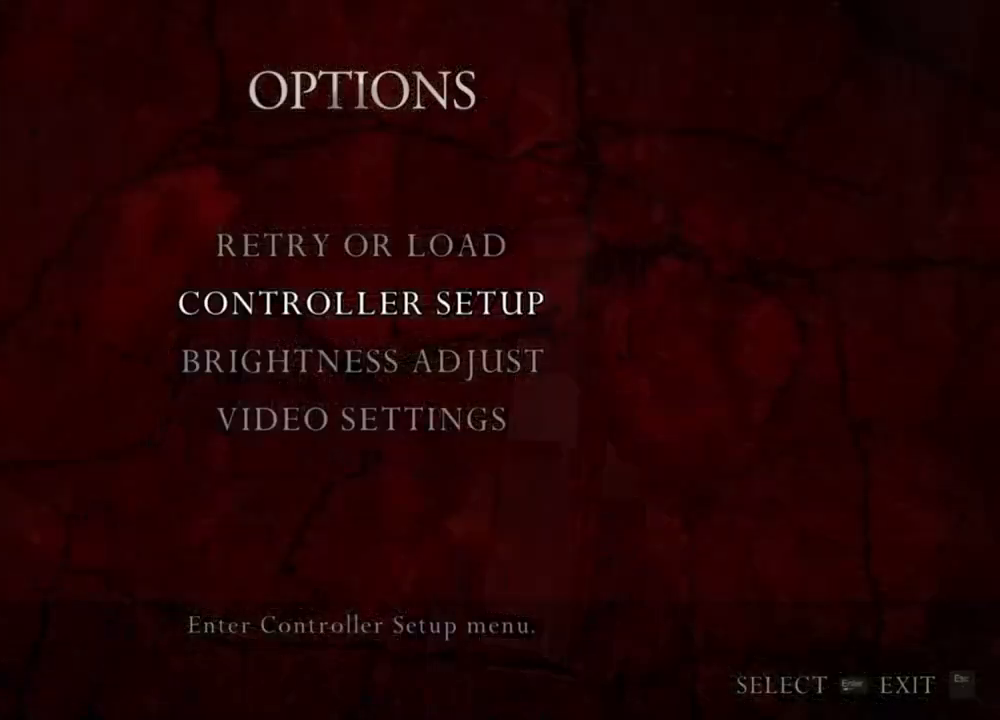
{"keys": [], "mouse": [], "events": []}
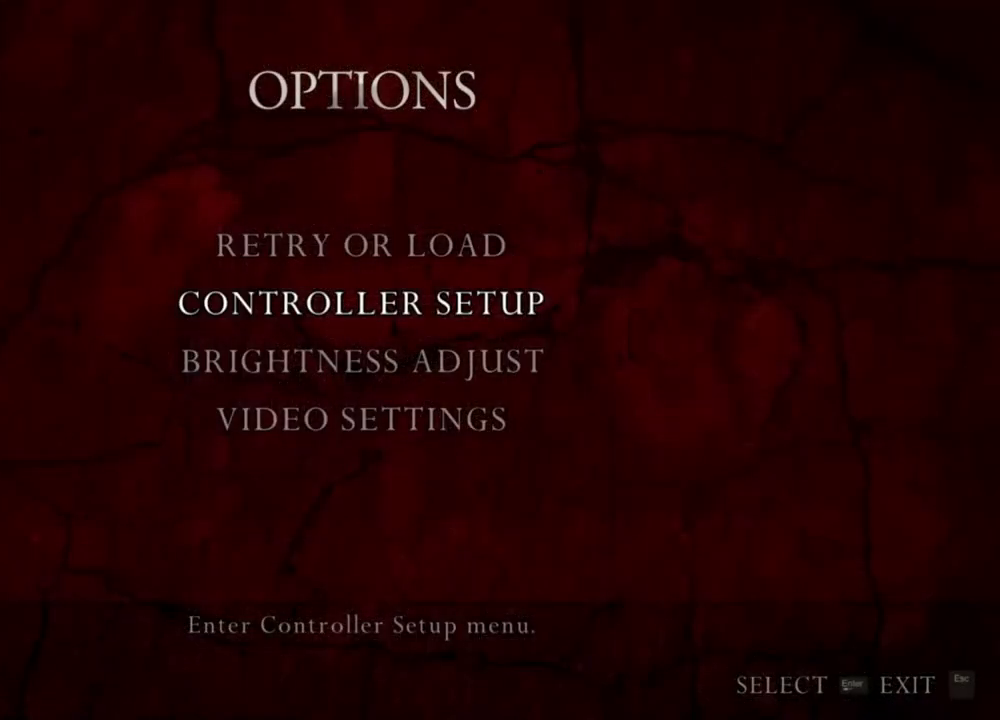
{"keys": [], "mouse": [], "events": []}
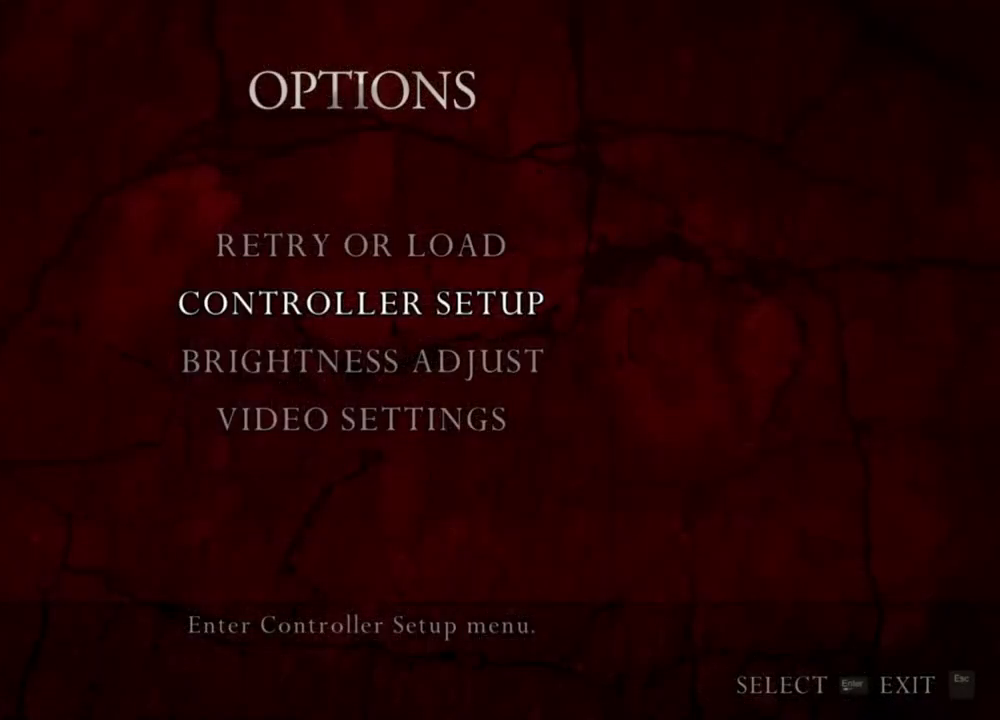
{"keys": [], "mouse": [], "events": []}
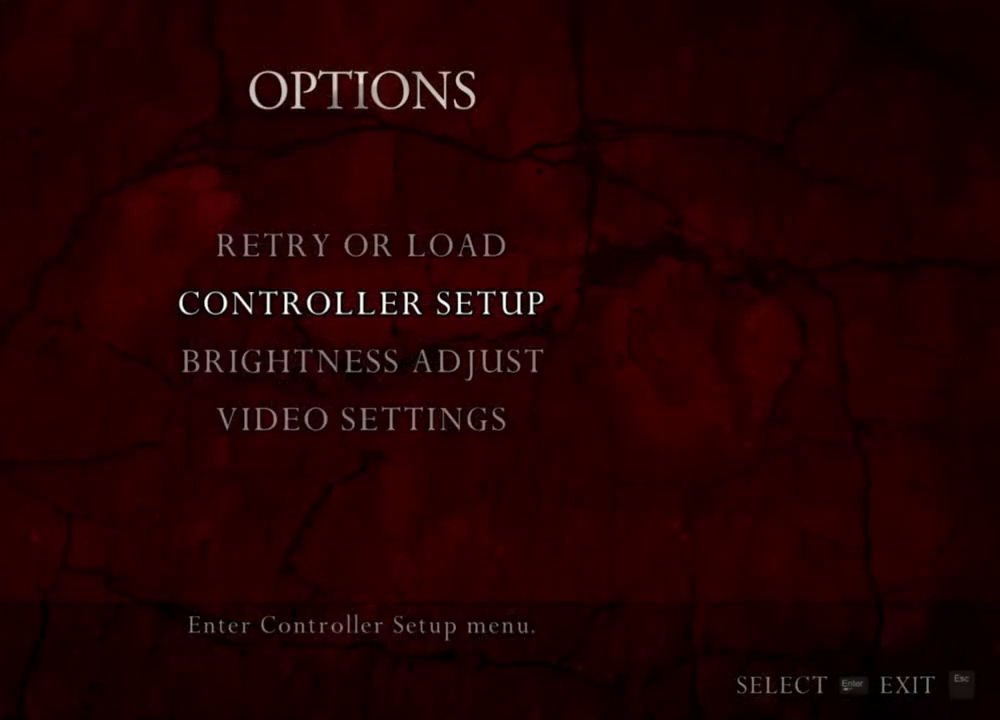
{"keys": [], "mouse": [], "events": []}
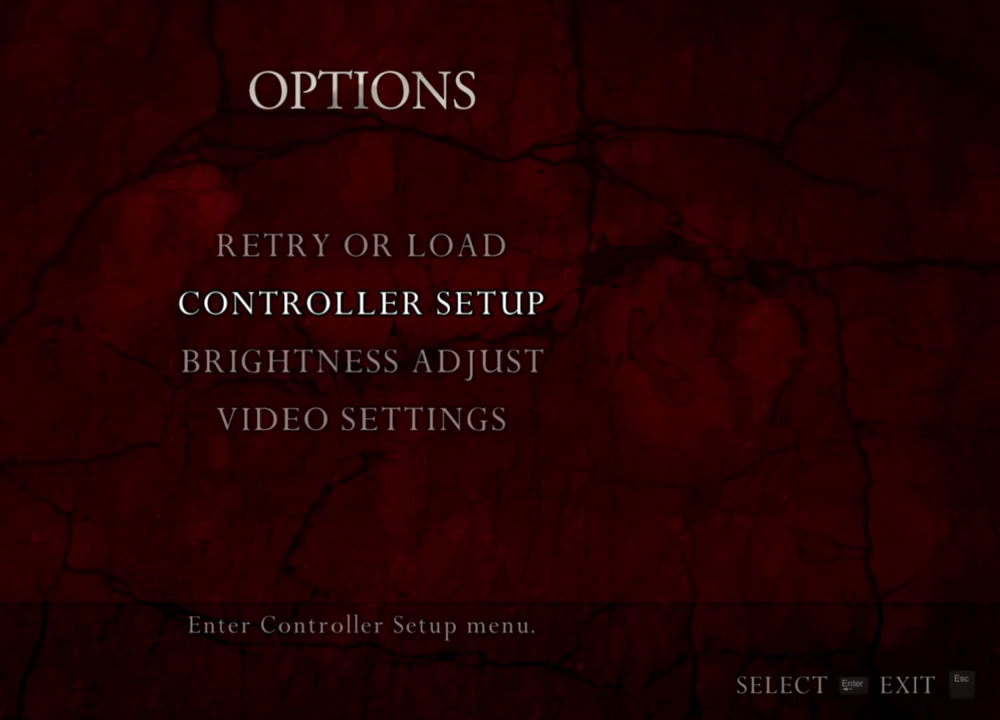
{"keys": [], "mouse": [], "events": []}
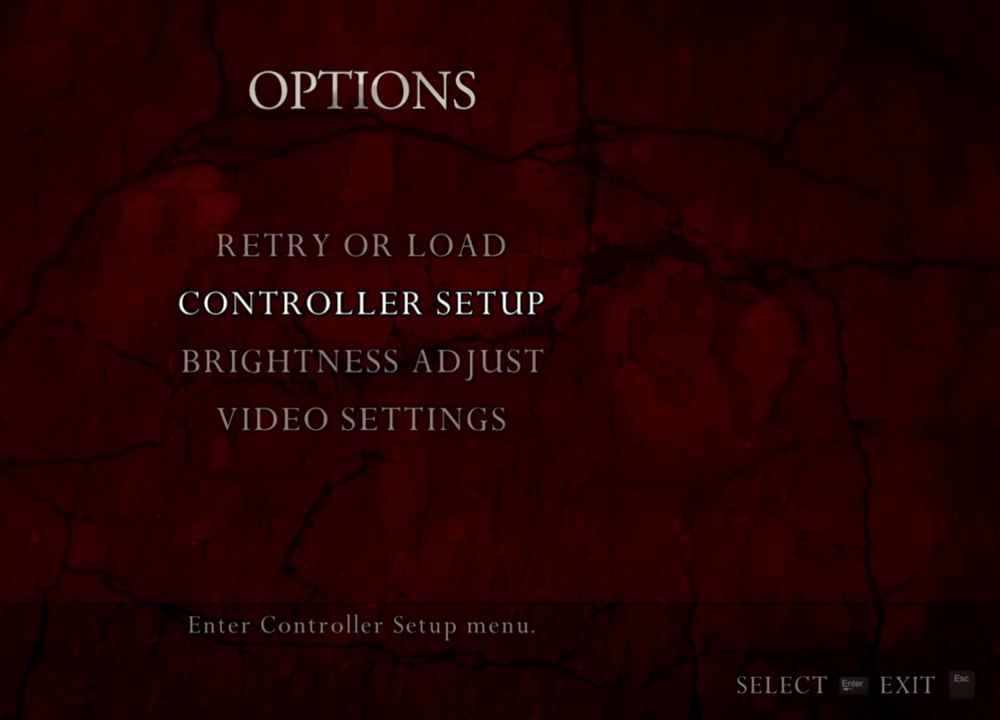
{"keys": [], "mouse": [], "events": []}
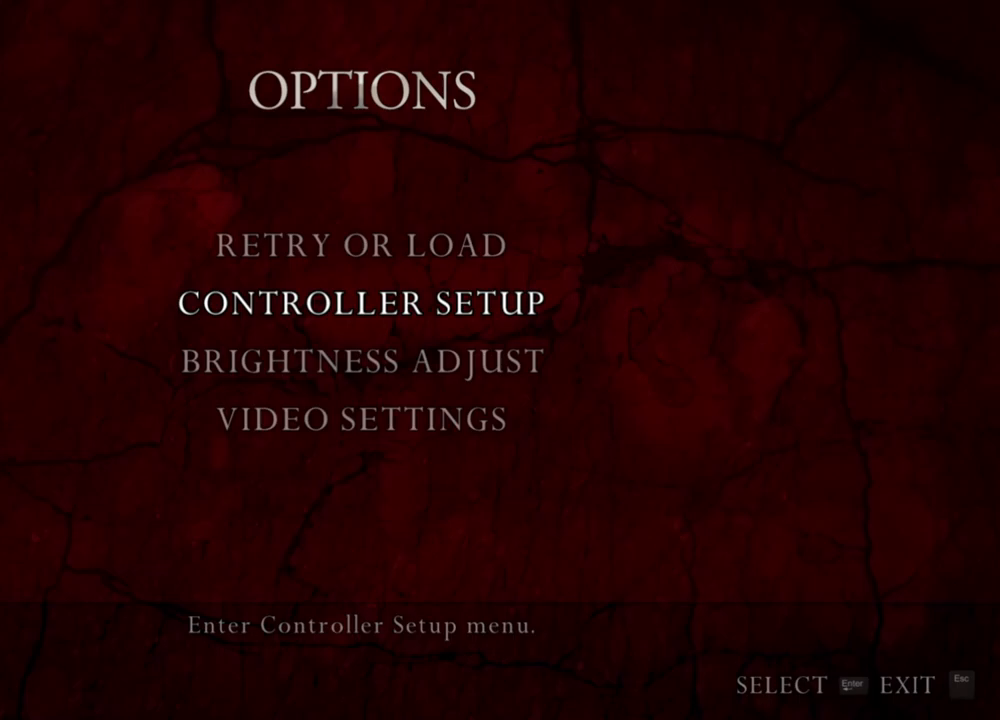
{"keys": [], "mouse": [], "events": []}
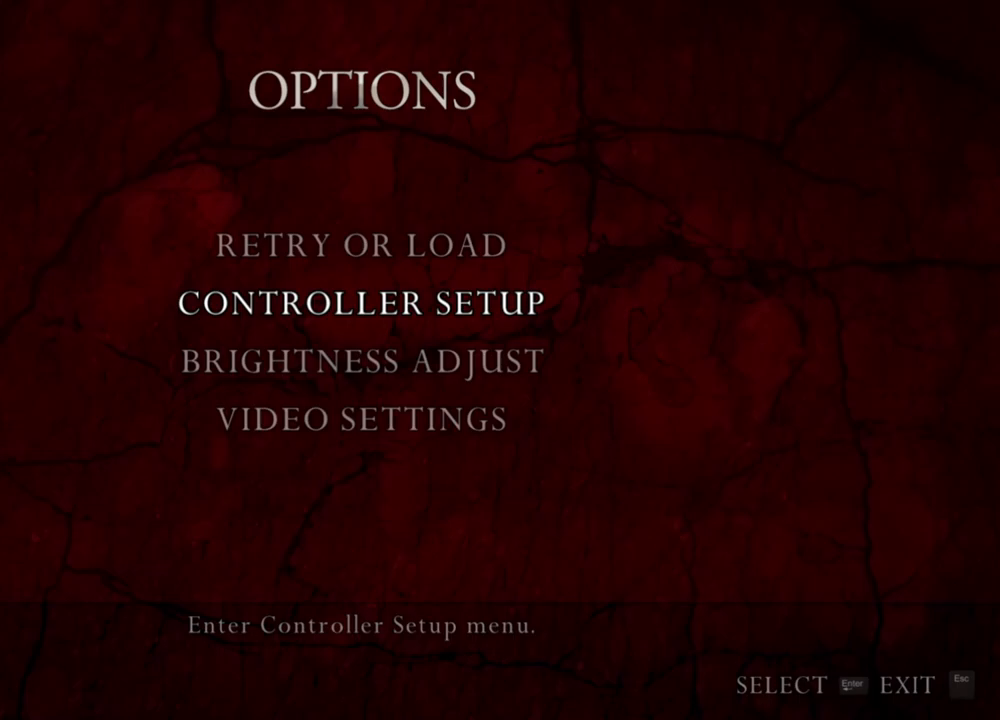
{"keys": [], "mouse": [], "events": []}
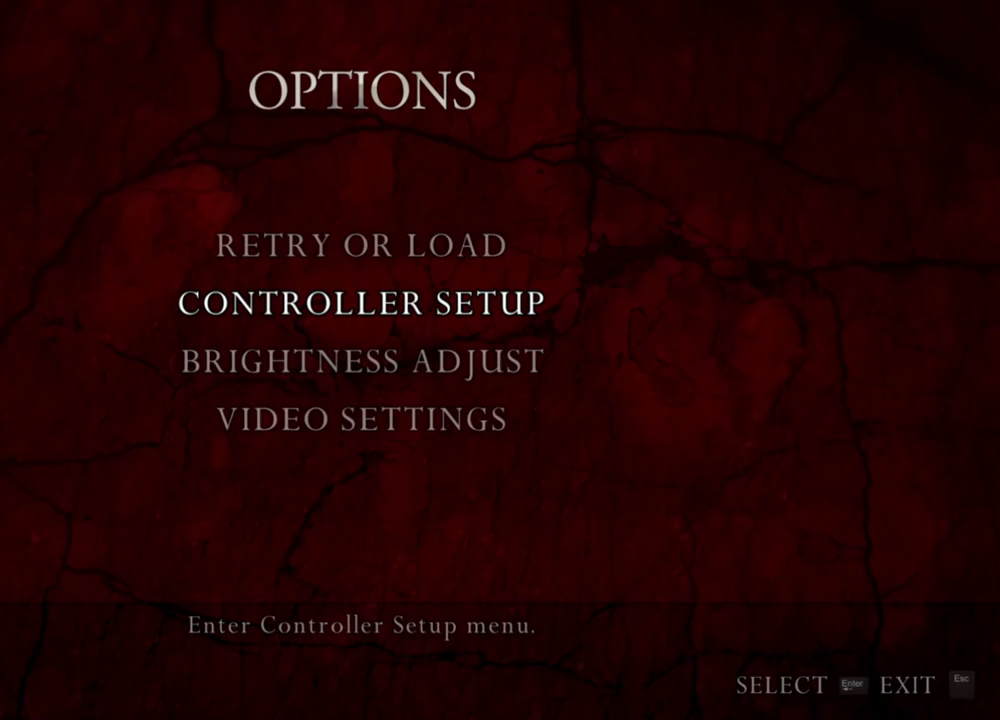
{"keys": [], "mouse": ["right"], "events": [[417, "mouse_right", "down"]]}
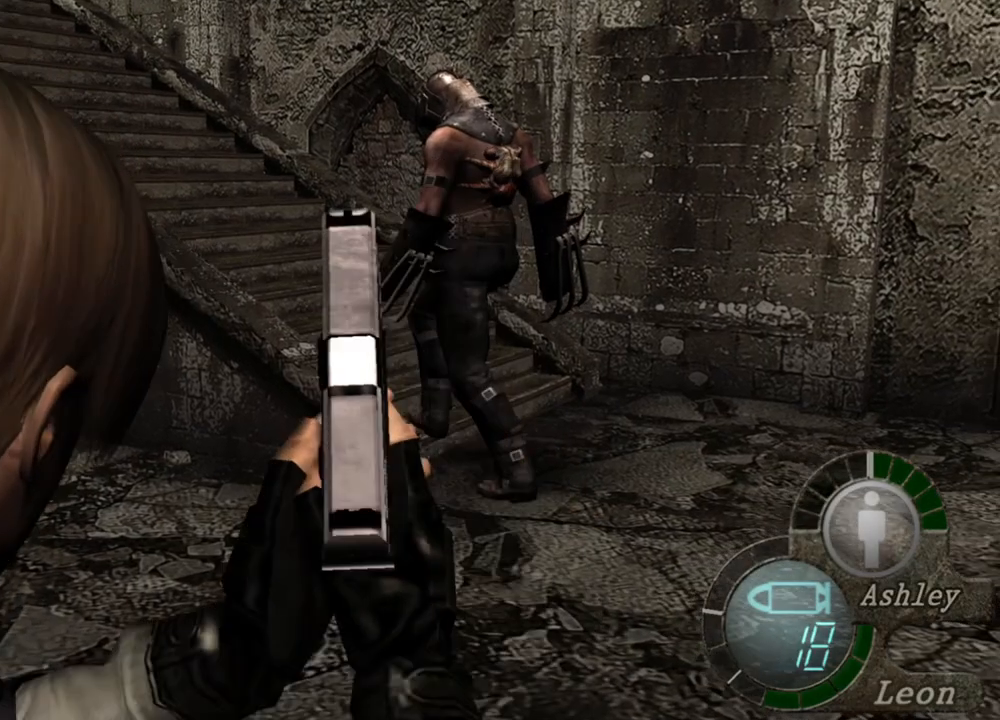
{"keys": [], "mouse": ["right"], "events": []}
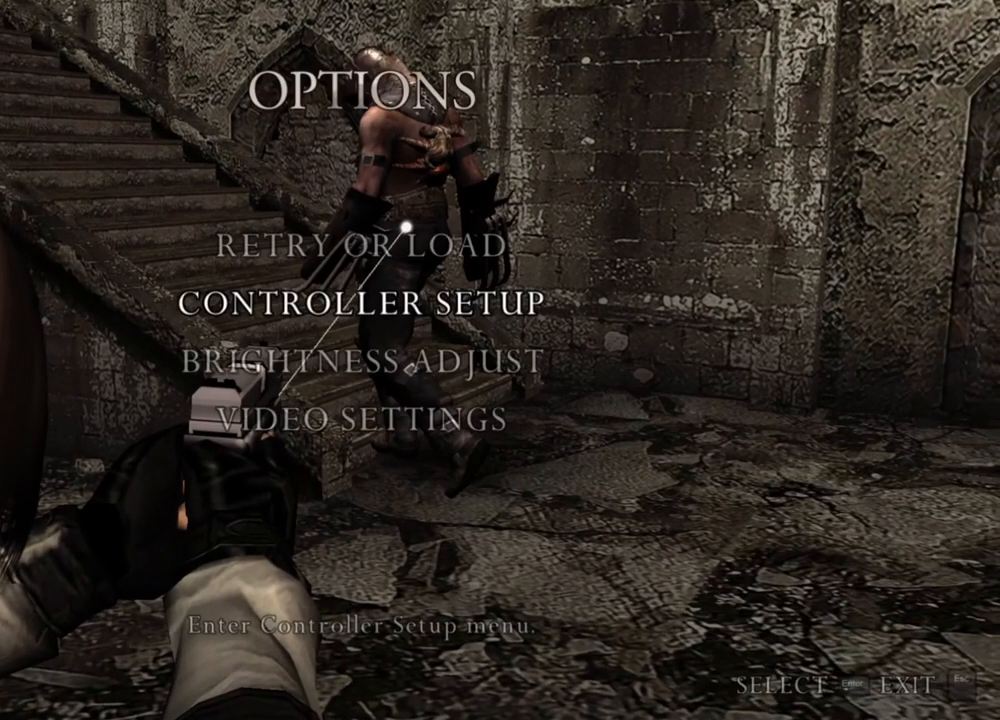
{"keys": [], "mouse": ["right"], "events": []}
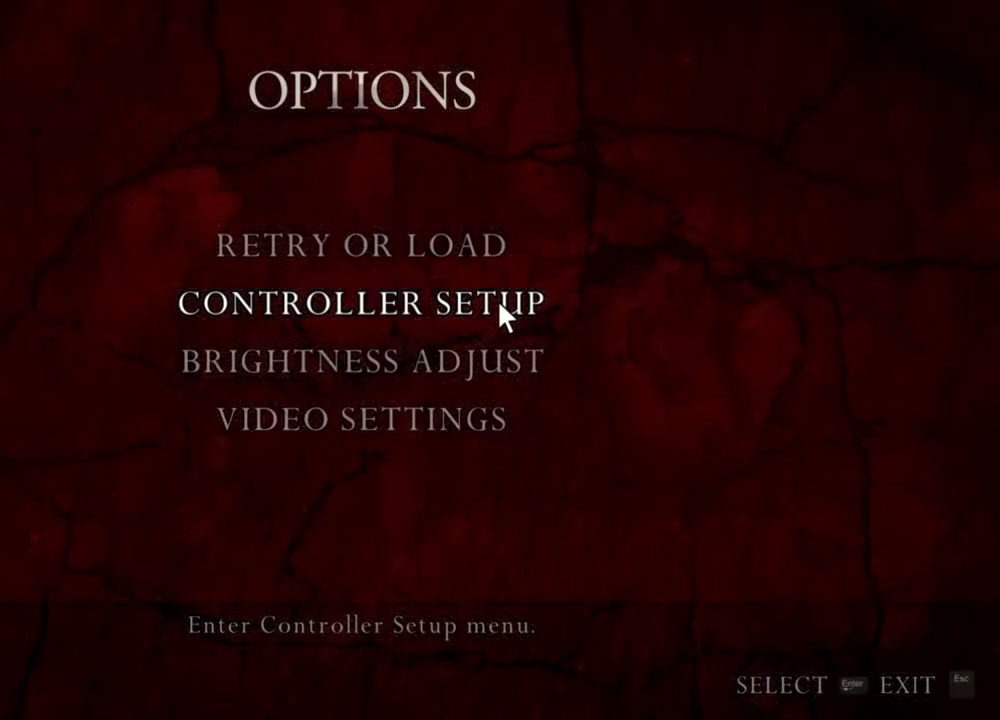
{"keys": [], "mouse": ["right"], "events": []}
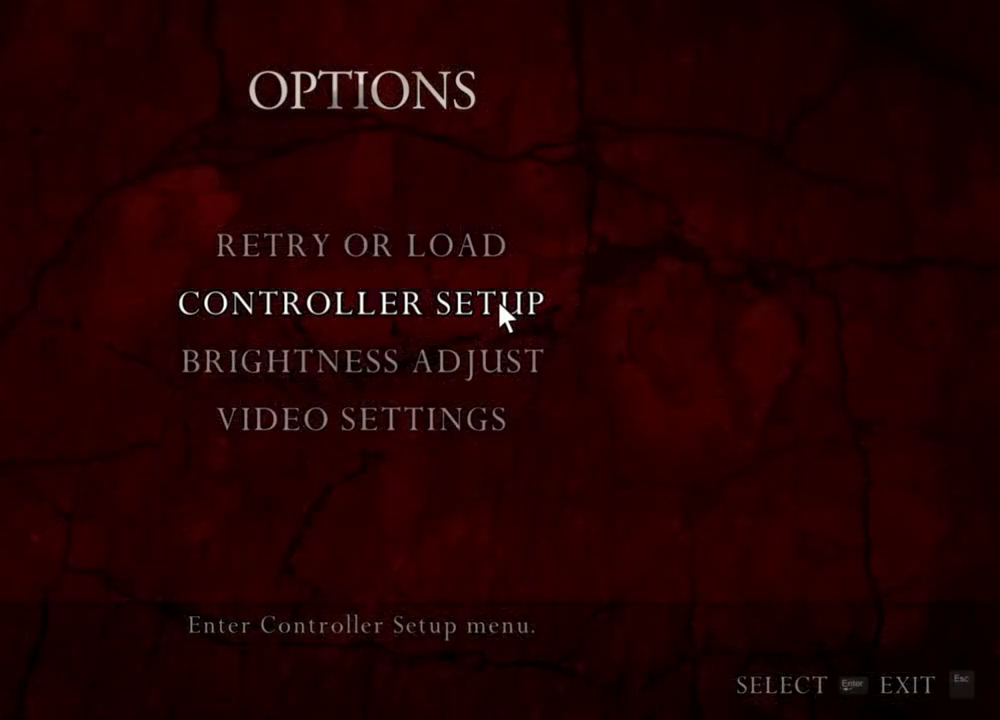
{"keys": [], "mouse": ["right"], "events": []}